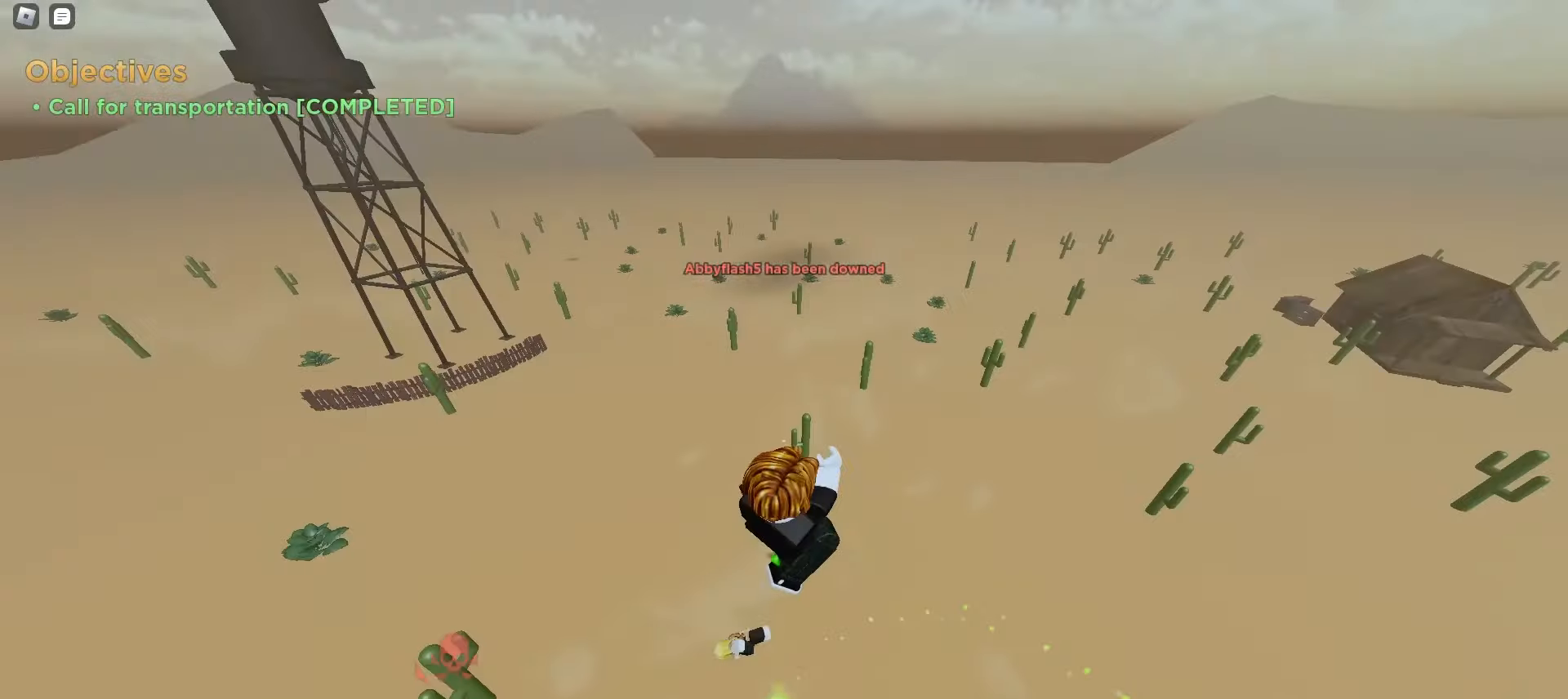
Gameplay with keyboard and mouse; each line is a JSON object with the keys and mouse buttons held at the frame after it. "events" lists presses ("down") and releases ("up") of "a", "ctrl", "d", "e", "f", "q", "r", "s", "shift", "tab", "w", "mouse_left", "mouse_wheel", "mouse_right", "mouse_mb4" and "mouse_mb5" between this image and that frame as [ms after this image, input, new state], when the widget could be followed in between; "space" appears only as held states. "mouse_left", "mouse_wheel", "mouse_right", "mouse_mb4", "mouse_mb5" = the "left", "wheel", "right", "mb4", "mb5" buttons of the "mouse" list. No other keys are recorded. "wheel" means that the mouse wheel is clicked or scrolled. Mouse movement is not recorded.
{"keys": ["ctrl", "d"], "mouse": [], "events": []}
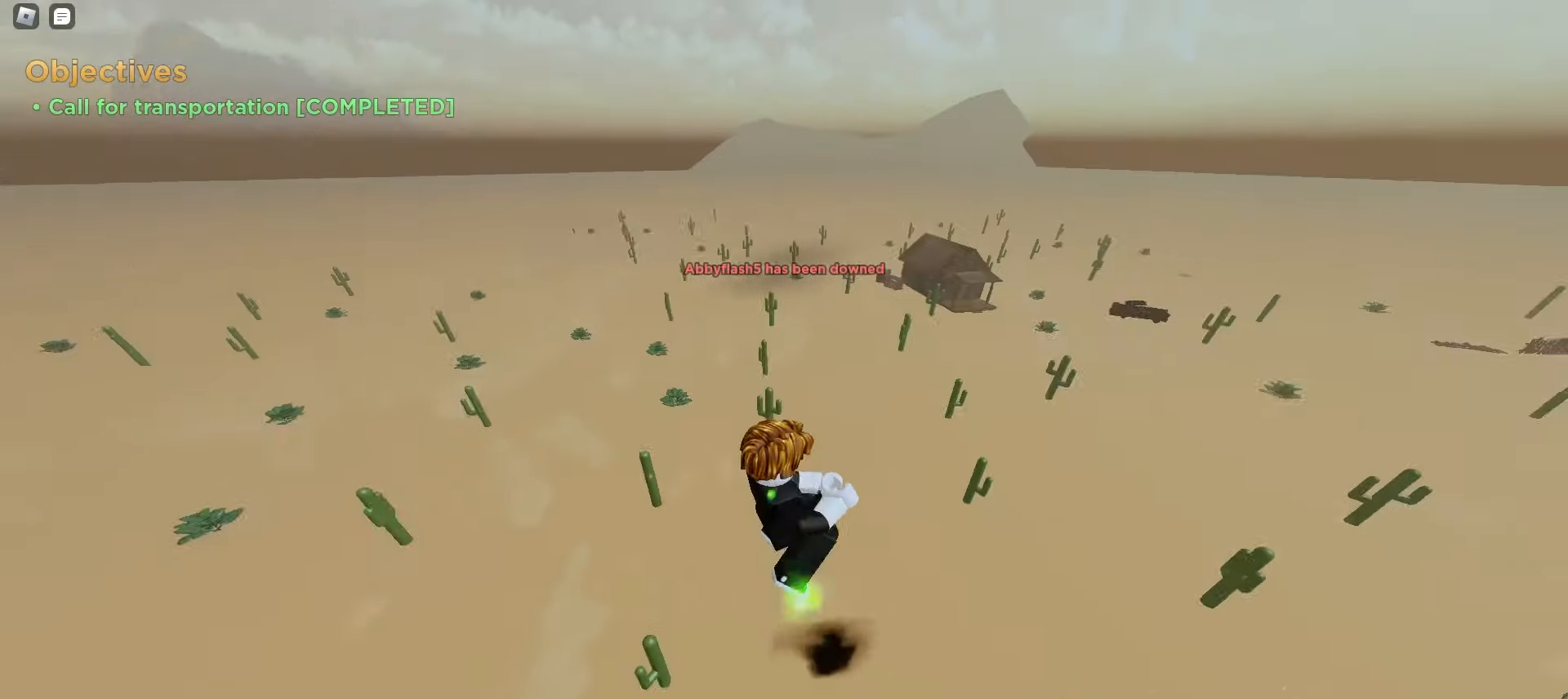
{"keys": ["ctrl", "d"], "mouse": [], "events": []}
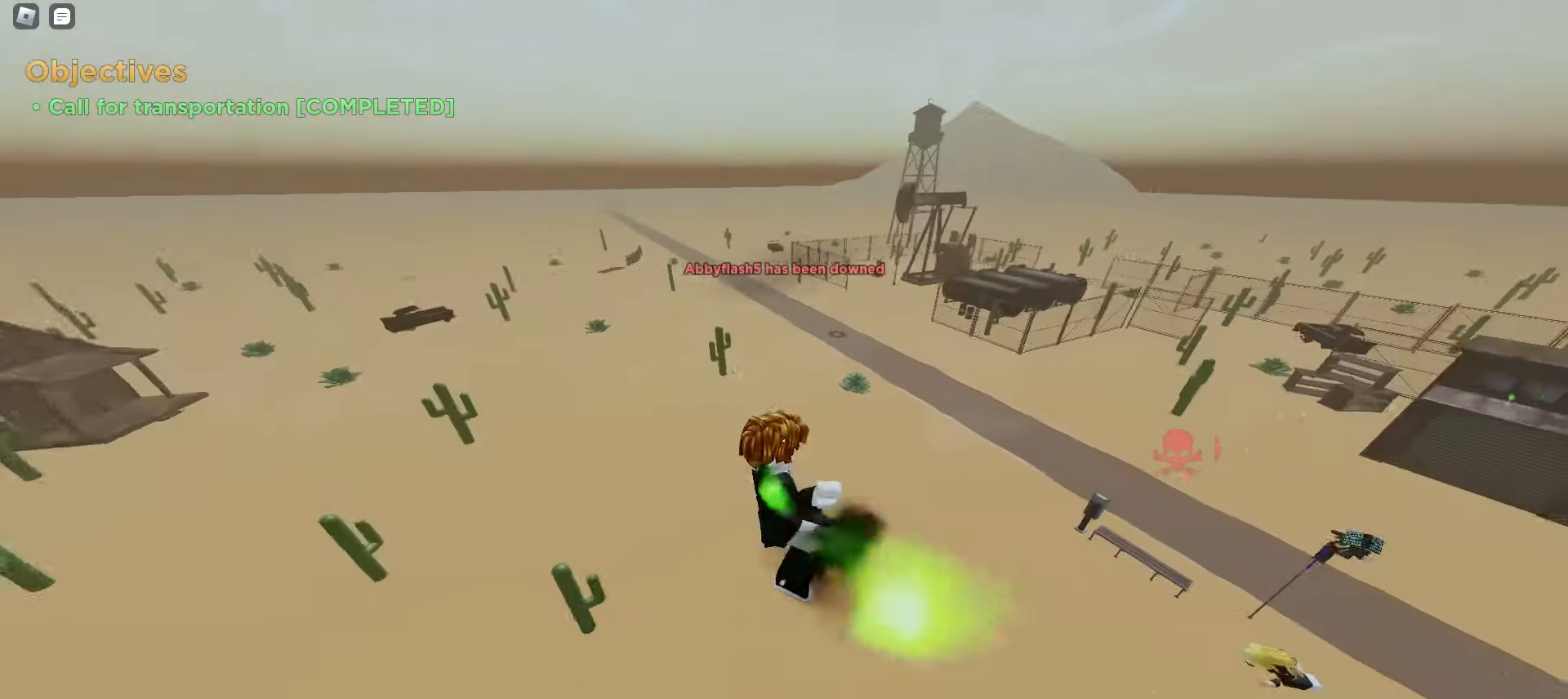
{"keys": ["ctrl", "d", "space"], "mouse": []}
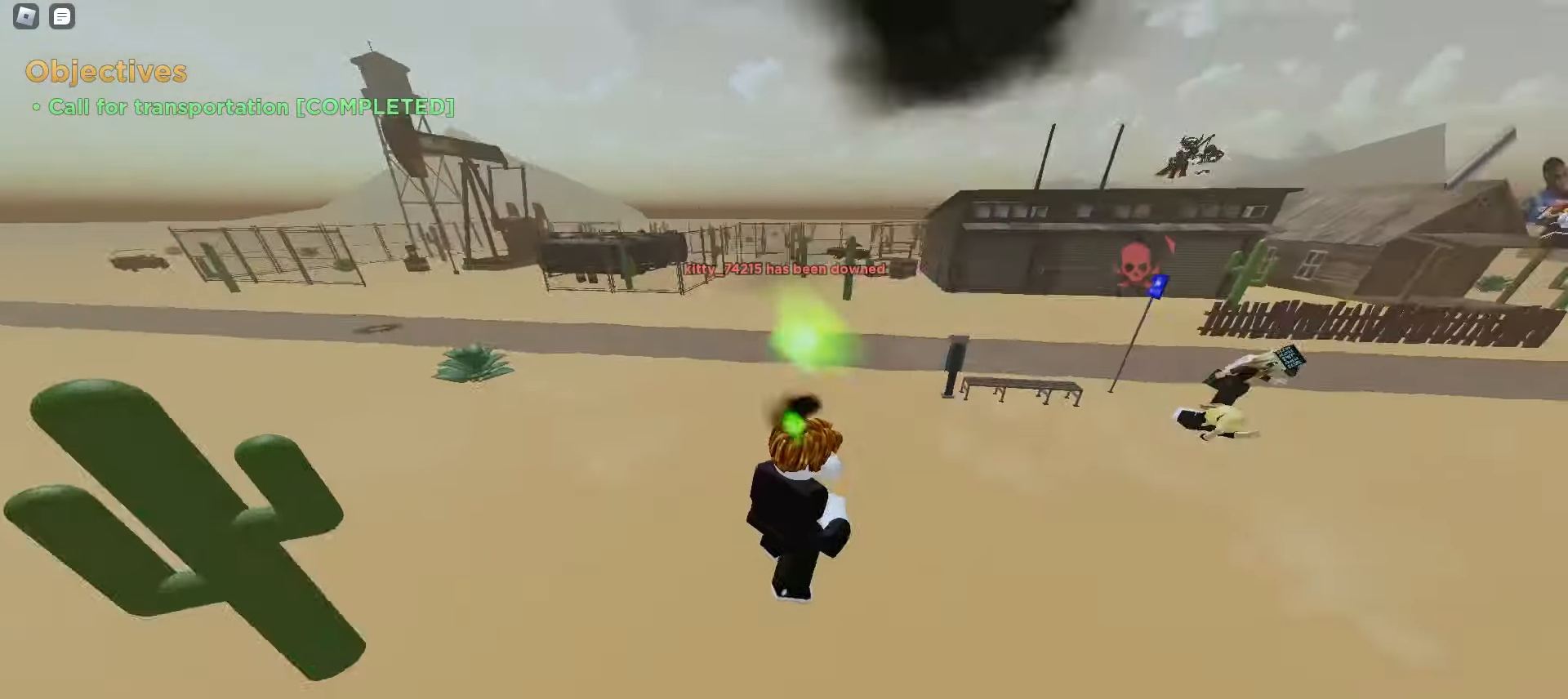
{"keys": ["ctrl", "d"], "mouse": []}
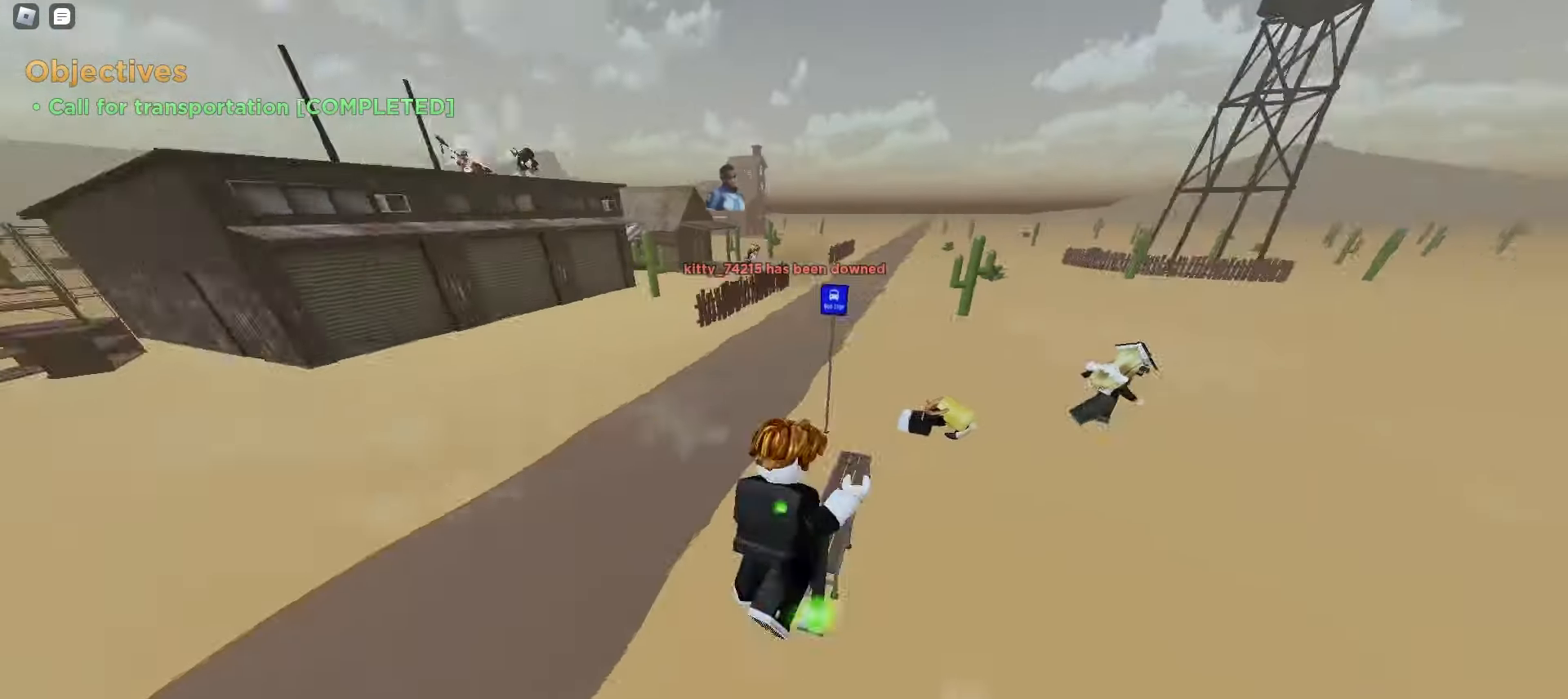
{"keys": ["a", "ctrl"], "mouse": [], "events": [[300, "d", "up"], [317, "a", "down"]]}
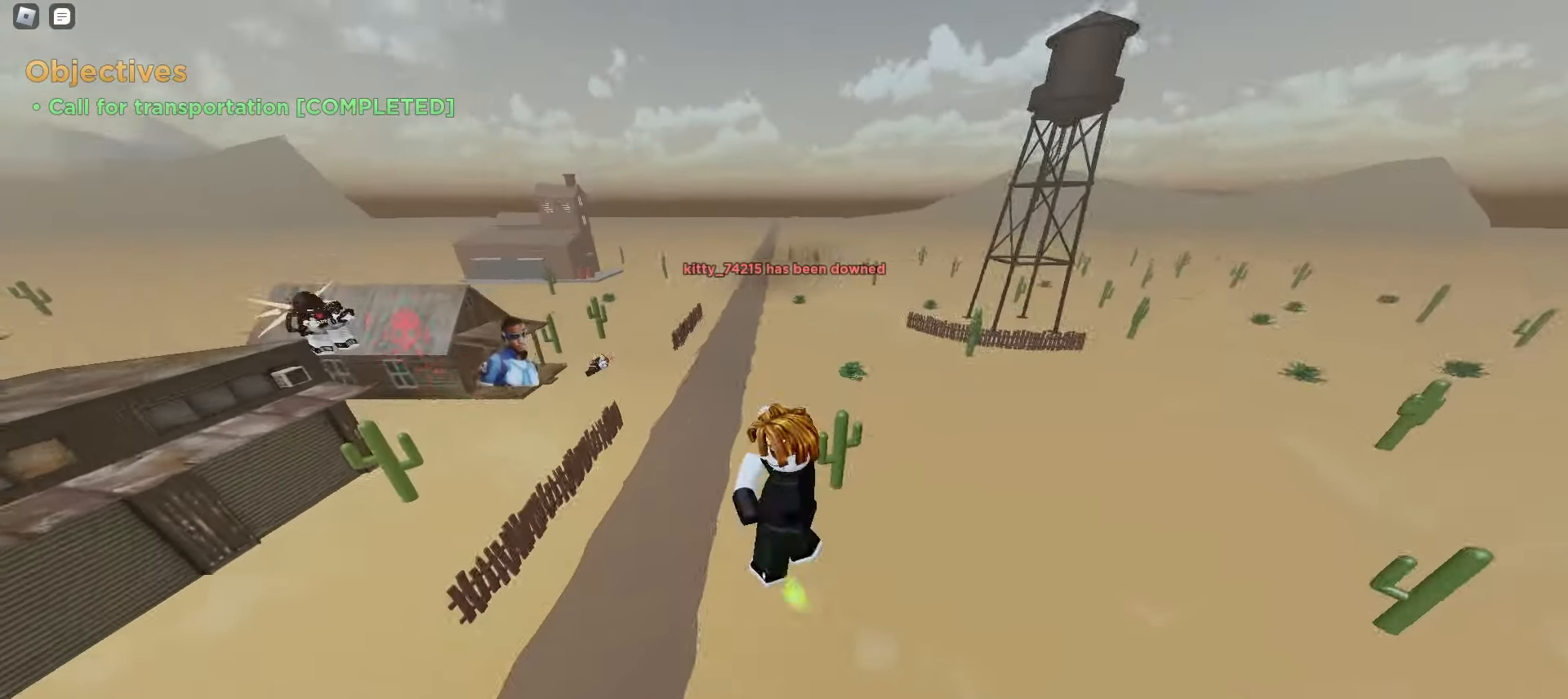
{"keys": ["ctrl", "d"], "mouse": [], "events": [[283, "a", "up"], [283, "d", "down"]]}
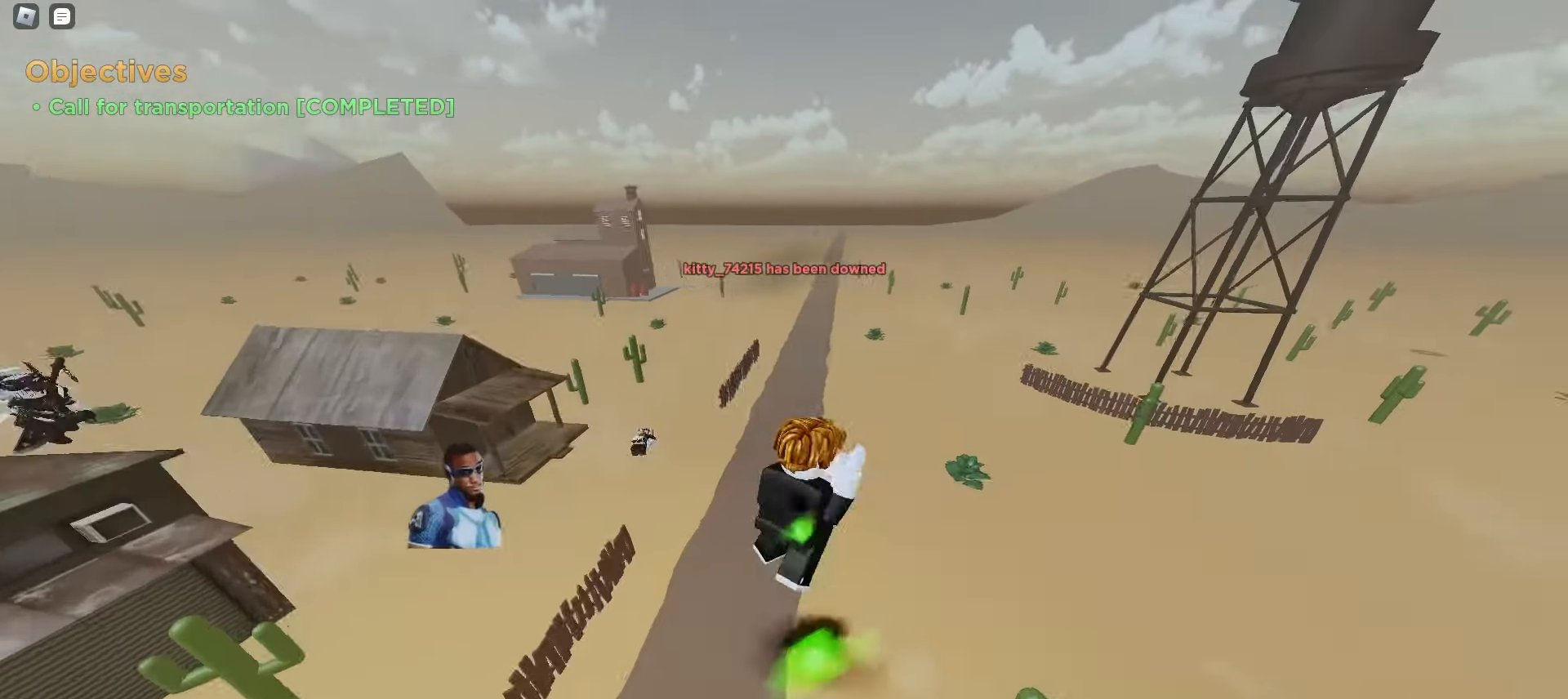
{"keys": ["a", "ctrl"], "mouse": [], "events": [[133, "d", "up"], [200, "a", "down"]]}
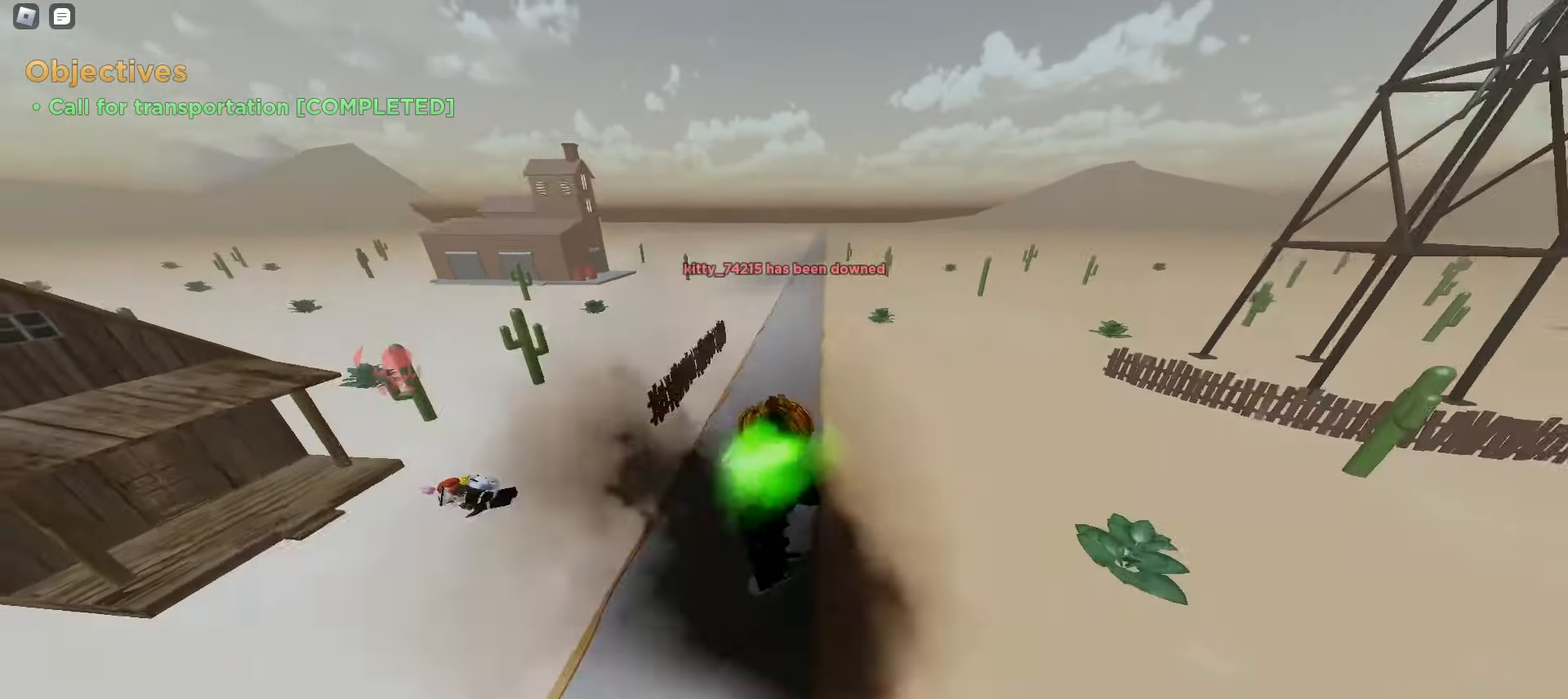
{"keys": ["a", "ctrl", "w"], "mouse": [], "events": [[483, "w", "down"]]}
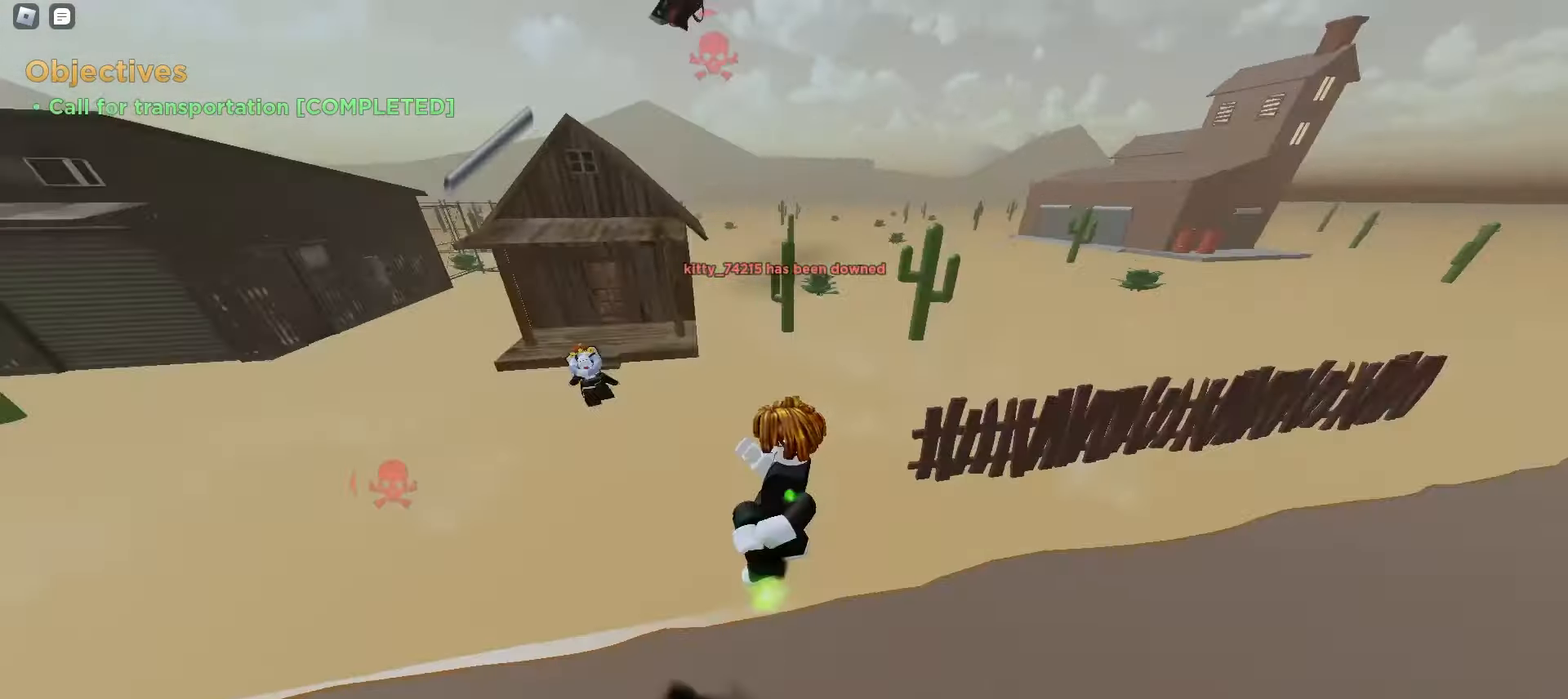
{"keys": ["e", "w"], "mouse": [], "events": [[217, "ctrl", "up"], [233, "a", "up"], [233, "d", "down"], [350, "d", "up"], [433, "e", "down"]]}
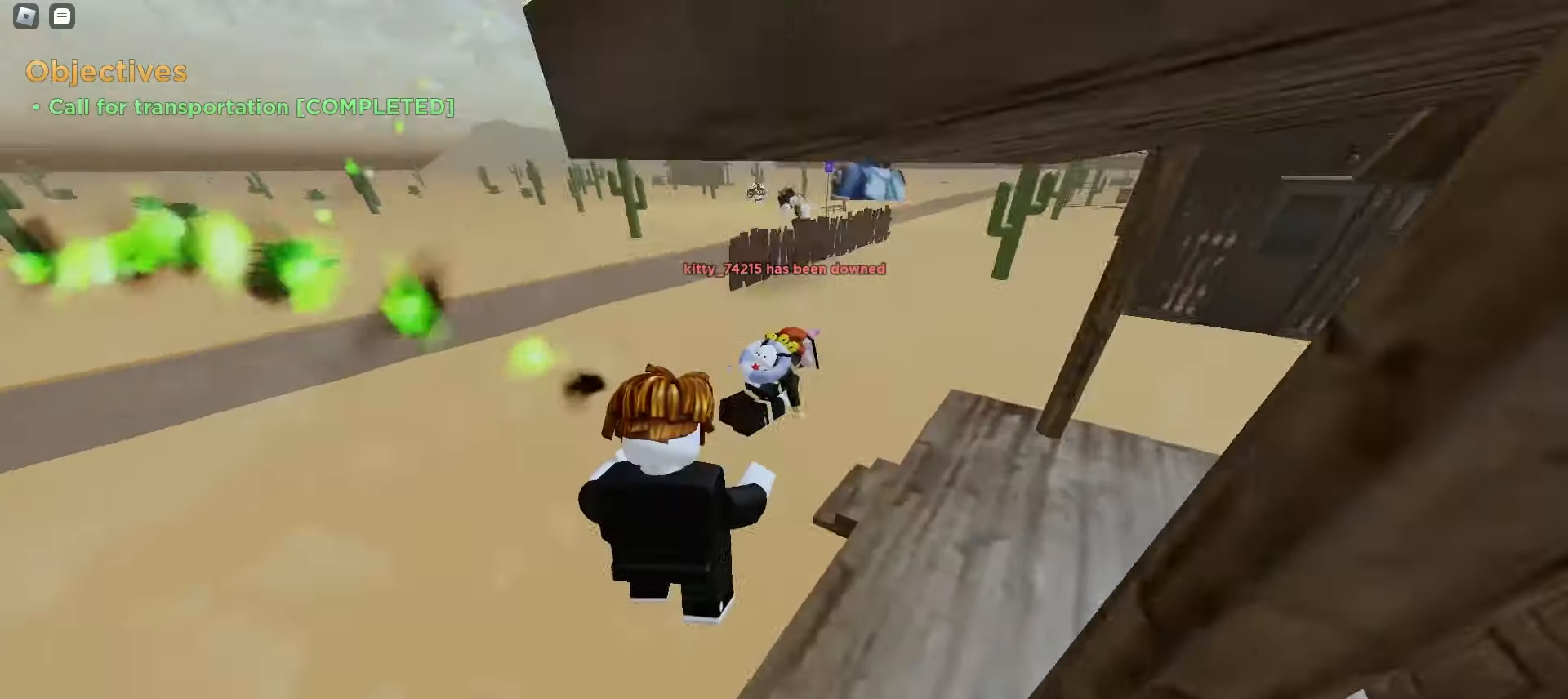
{"keys": ["w"], "mouse": [], "events": [[100, "e", "up"], [100, "q", "down"], [267, "q", "up"]]}
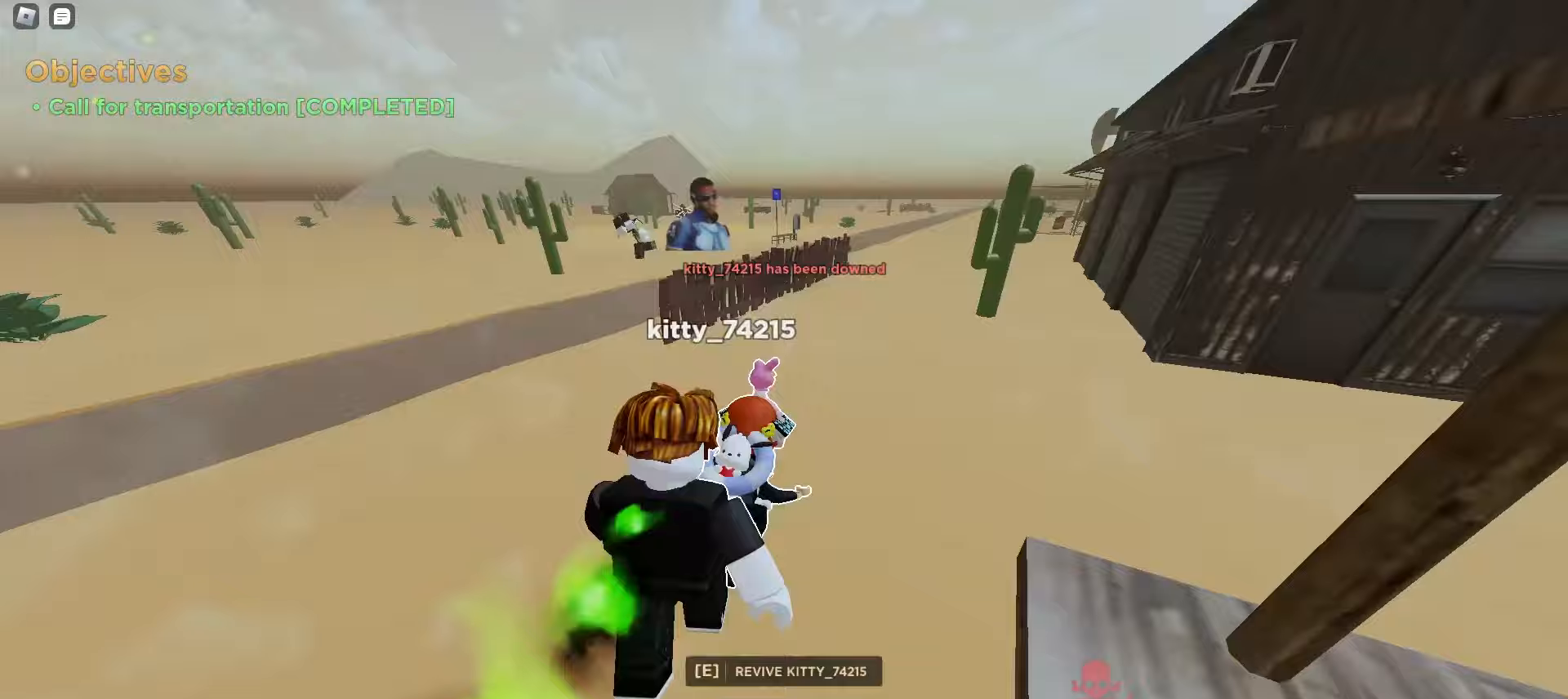
{"keys": ["a", "w"], "mouse": [], "events": [[33, "e", "down"], [117, "e", "up"], [133, "q", "down"], [250, "d", "down"], [250, "q", "up"], [450, "a", "down"], [450, "d", "up"]]}
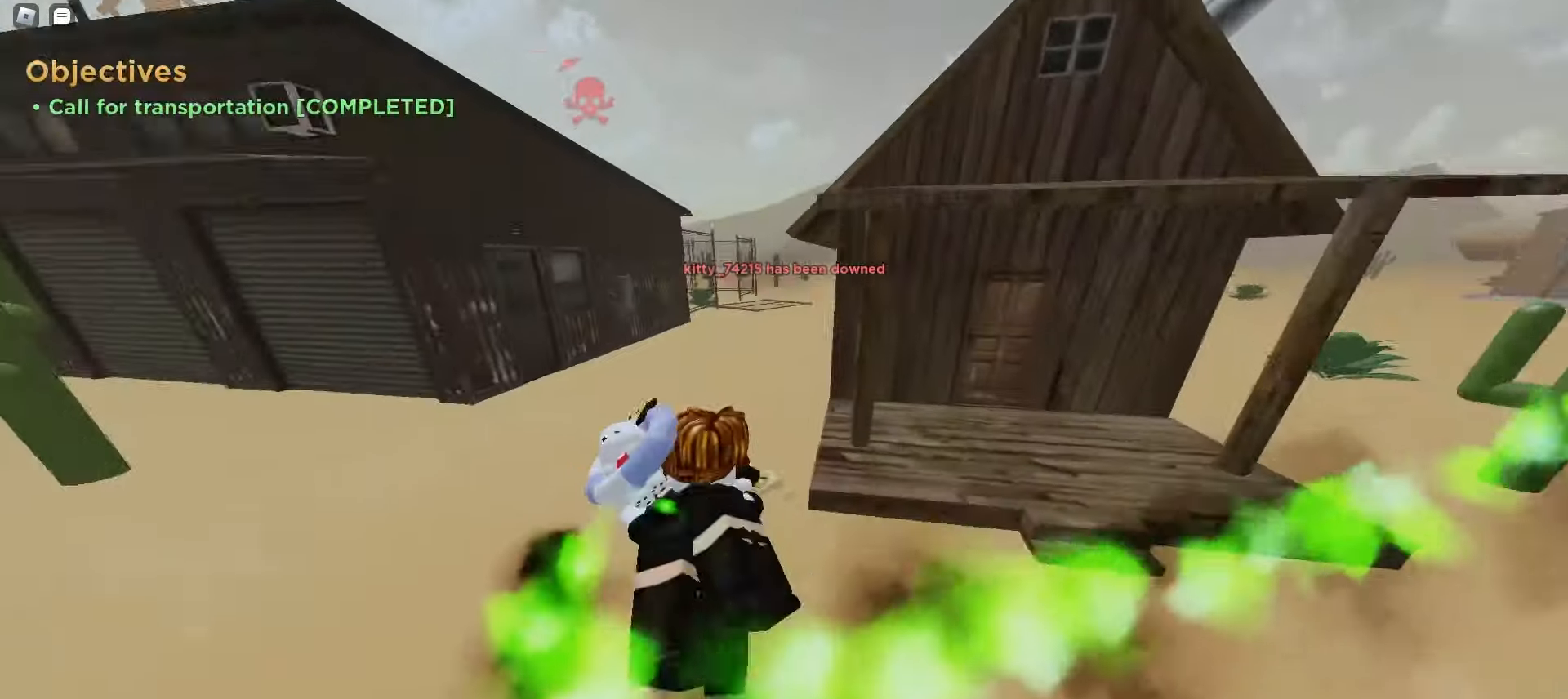
{"keys": ["d", "w"], "mouse": []}
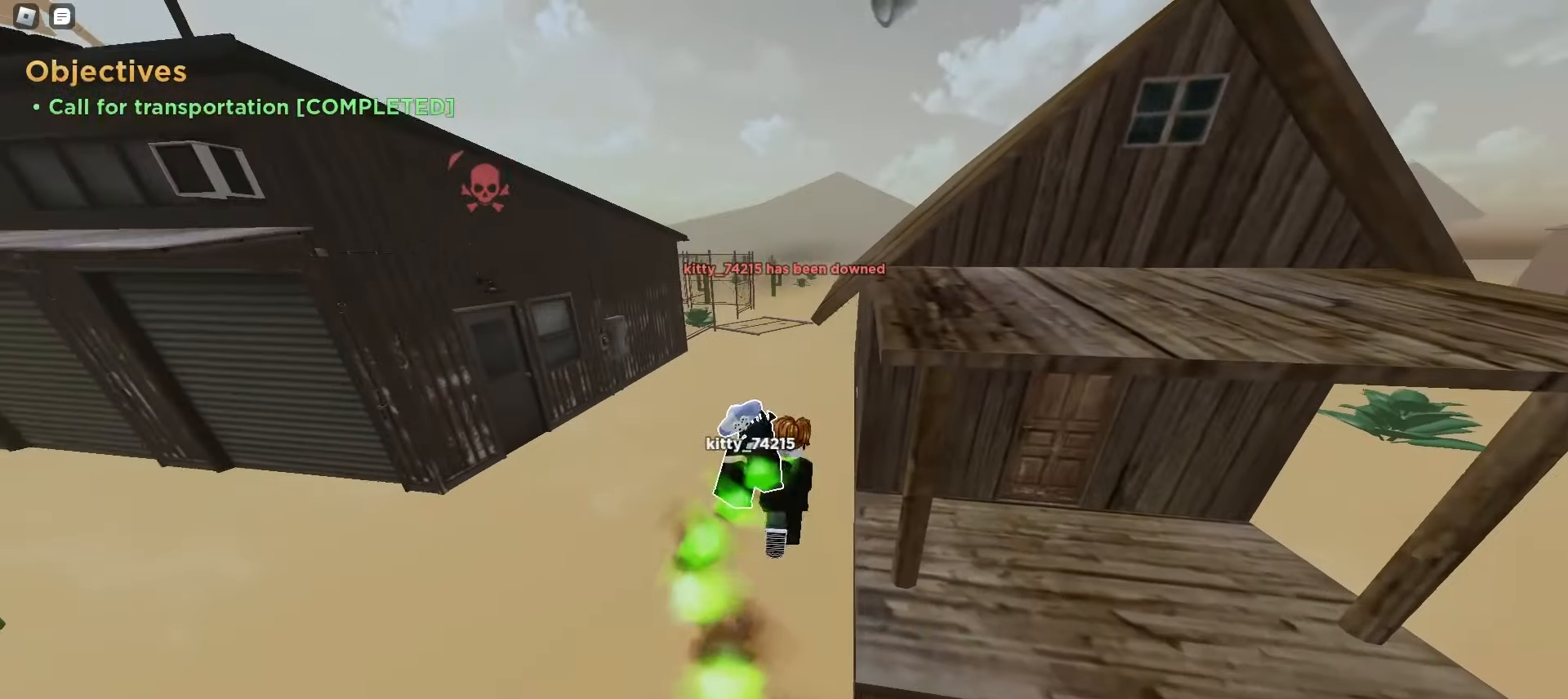
{"keys": ["d", "w"], "mouse": [], "events": [[200, "a", "down"], [200, "d", "up"], [317, "a", "up"], [317, "d", "down"]]}
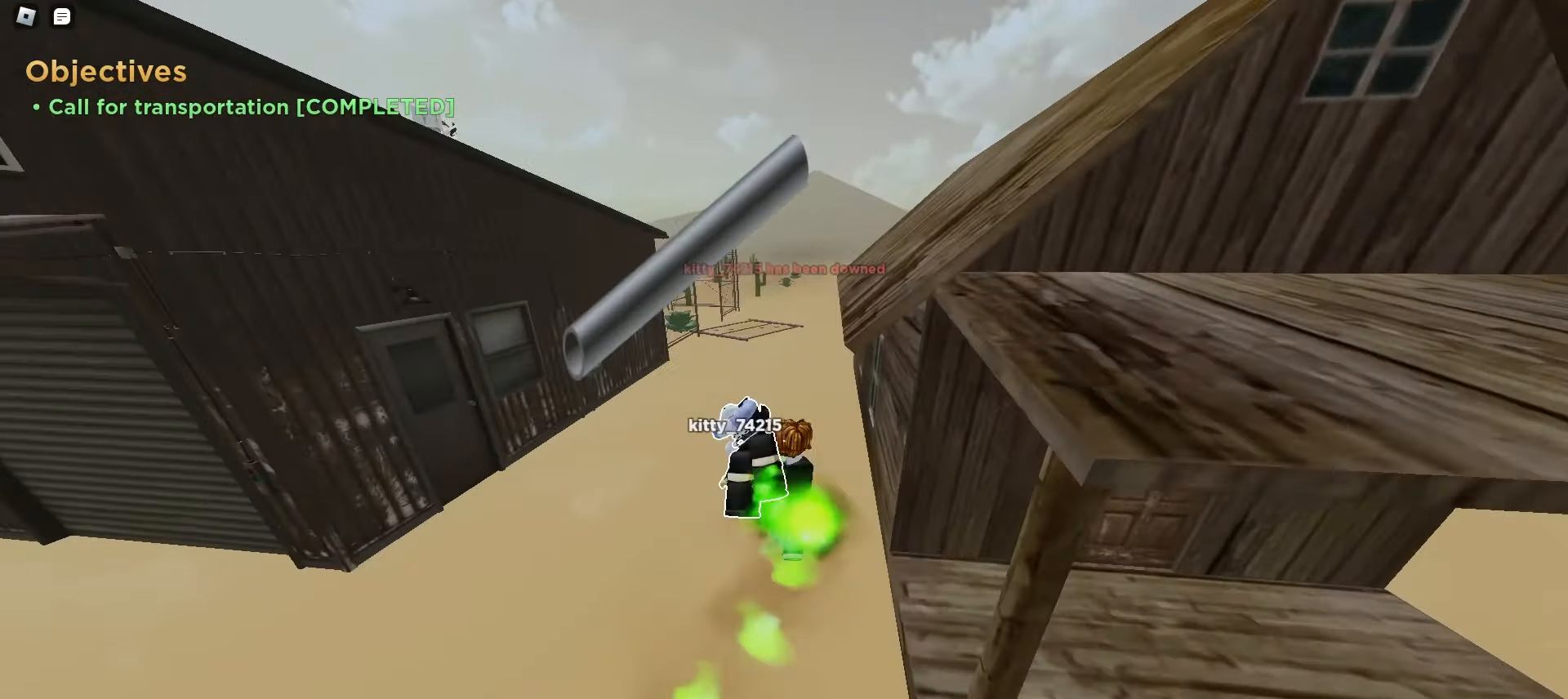
{"keys": ["d", "w"], "mouse": [], "events": []}
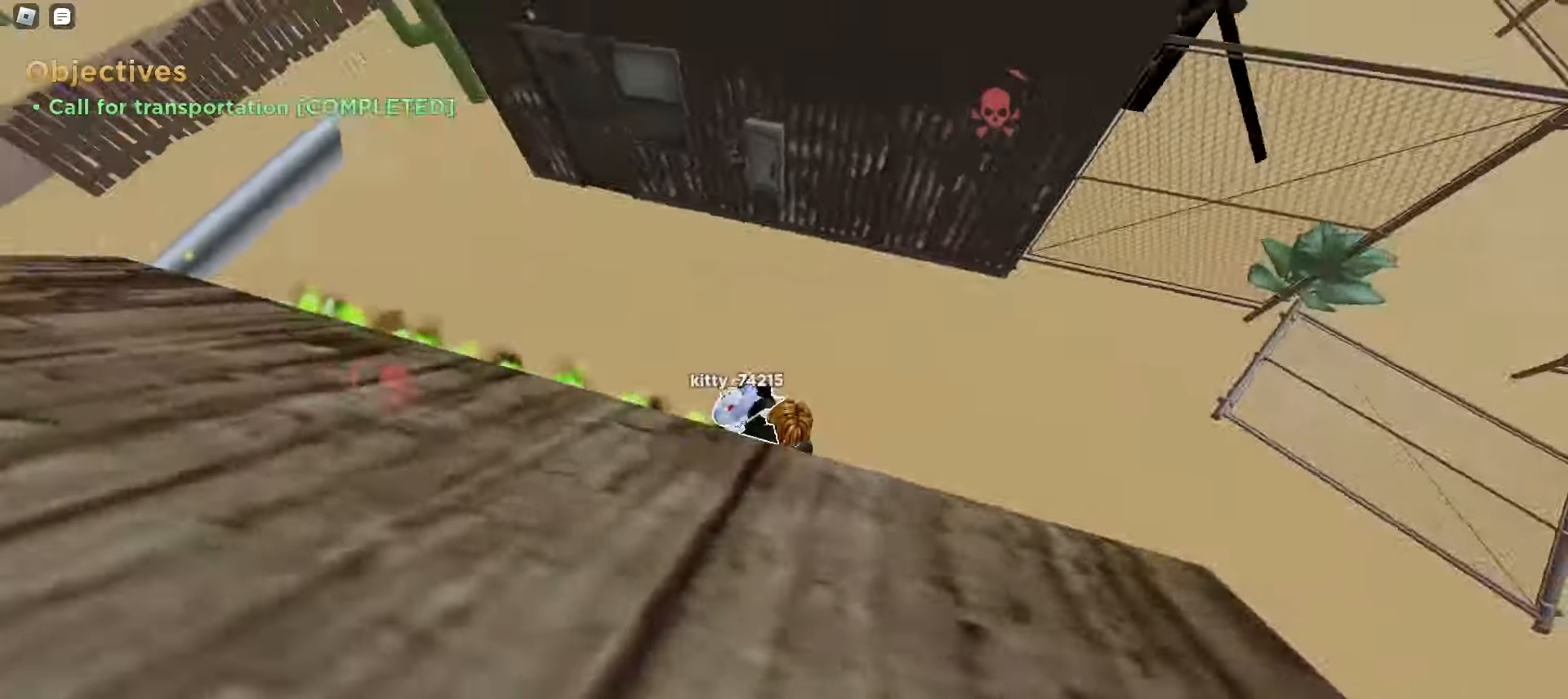
{"keys": ["d", "w"], "mouse": [], "events": []}
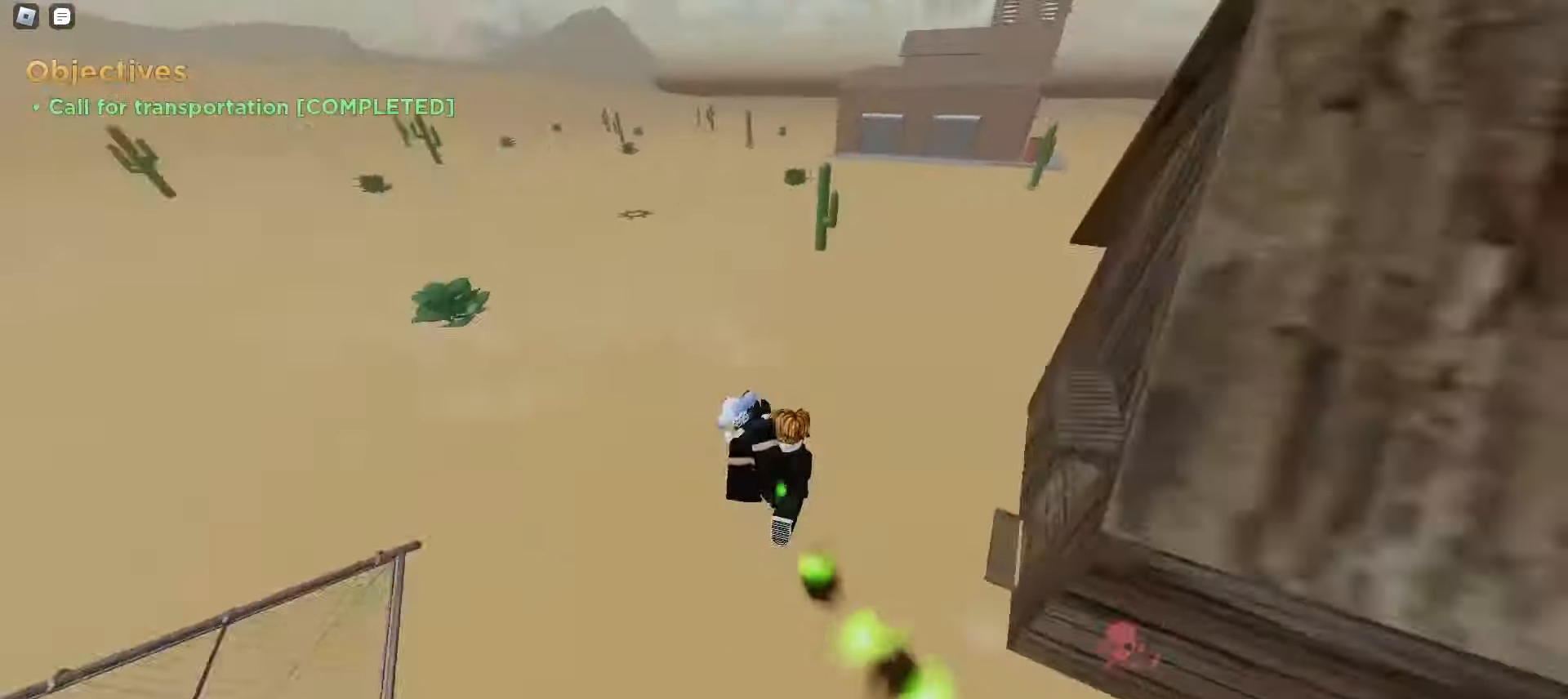
{"keys": ["d", "w"], "mouse": [], "events": [[183, "a", "down"], [183, "d", "up"], [283, "d", "down"], [300, "a", "up"]]}